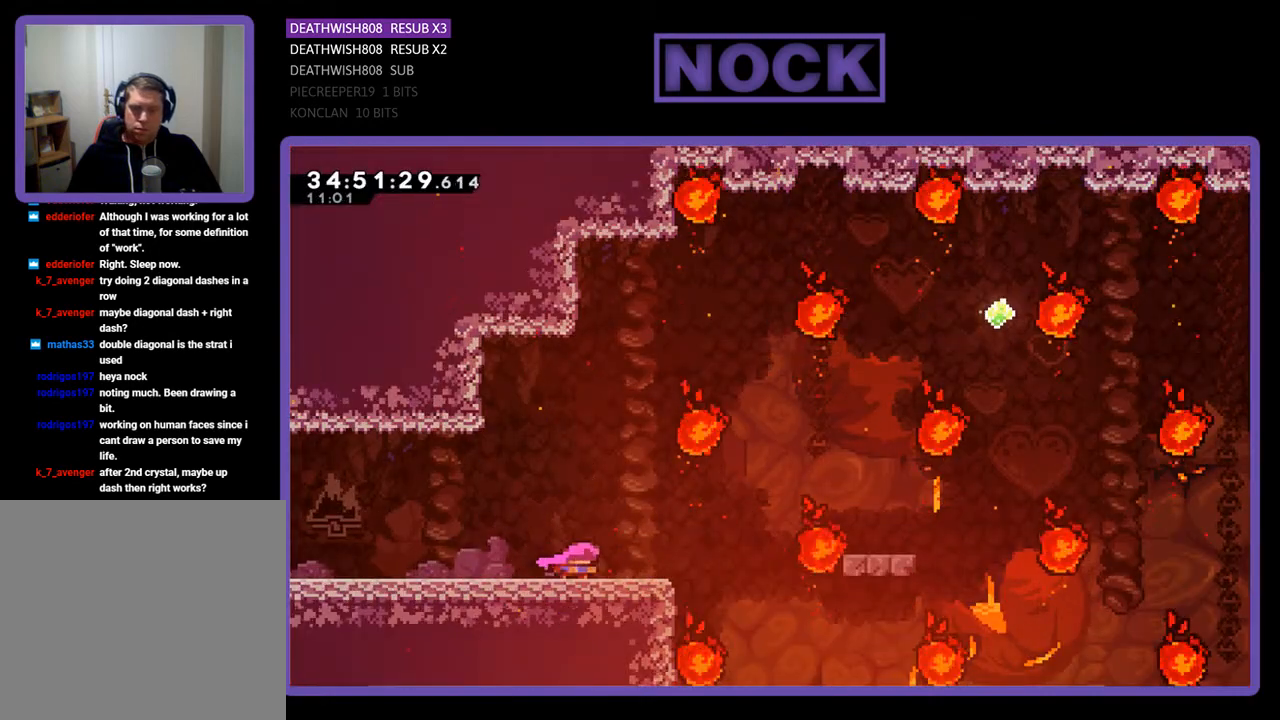
Gameplay with a controller (PlayStation layout); each line is a JSON object with the inputs held at the frame after it. "events" lists button and stick changes between this image and that frame as [ms after this image, input, new state], when the widget could be followed in between. Not read: left_stick right_stick.
{"buttons": [], "events": [[100, "DPAD_RIGHT", "down"], [333, "DPAD_RIGHT", "up"]]}
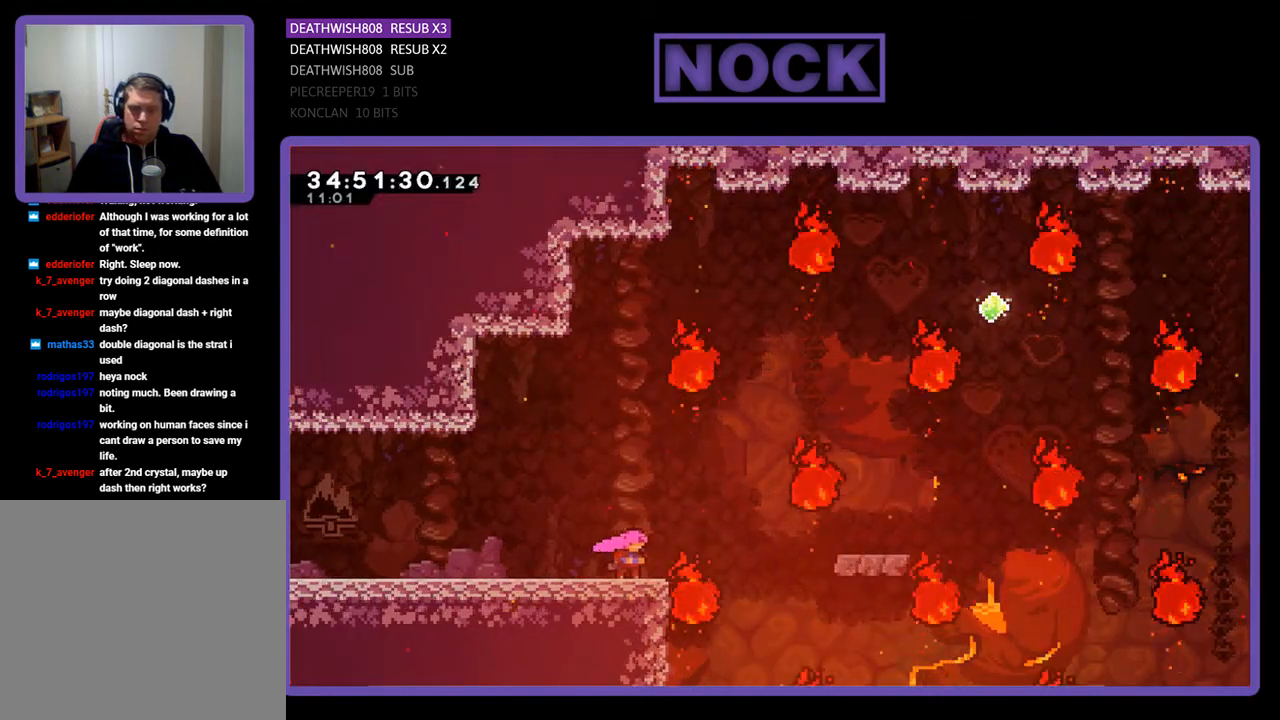
{"buttons": [], "events": []}
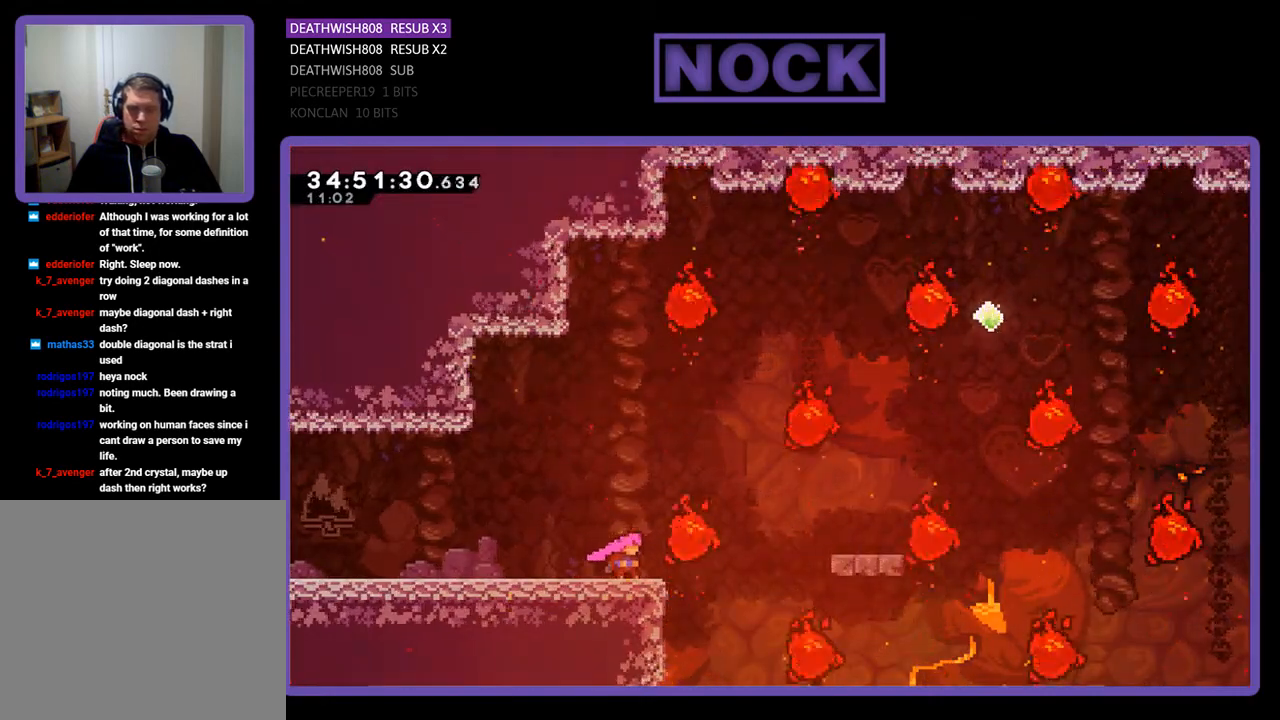
{"buttons": [], "events": []}
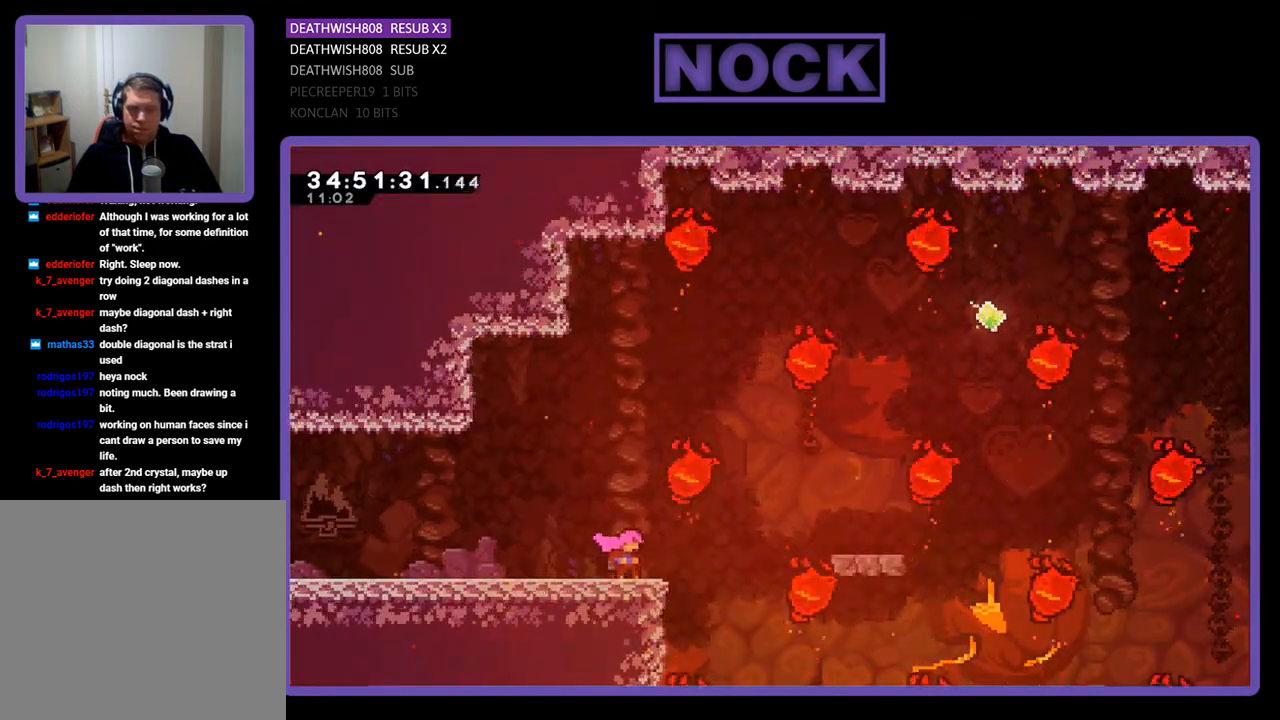
{"buttons": [], "events": []}
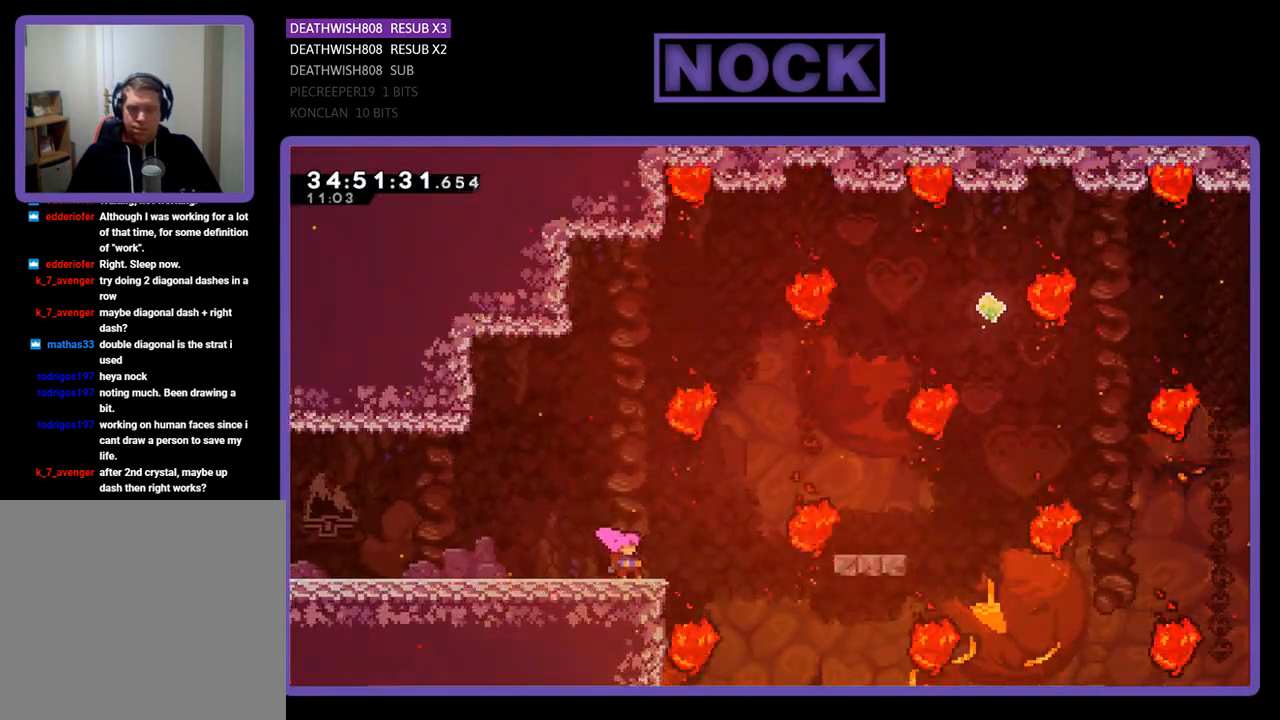
{"buttons": ["DPAD_RIGHT"], "events": [[133, "CROSS", "down"], [267, "DPAD_RIGHT", "down"], [333, "CROSS", "up"]]}
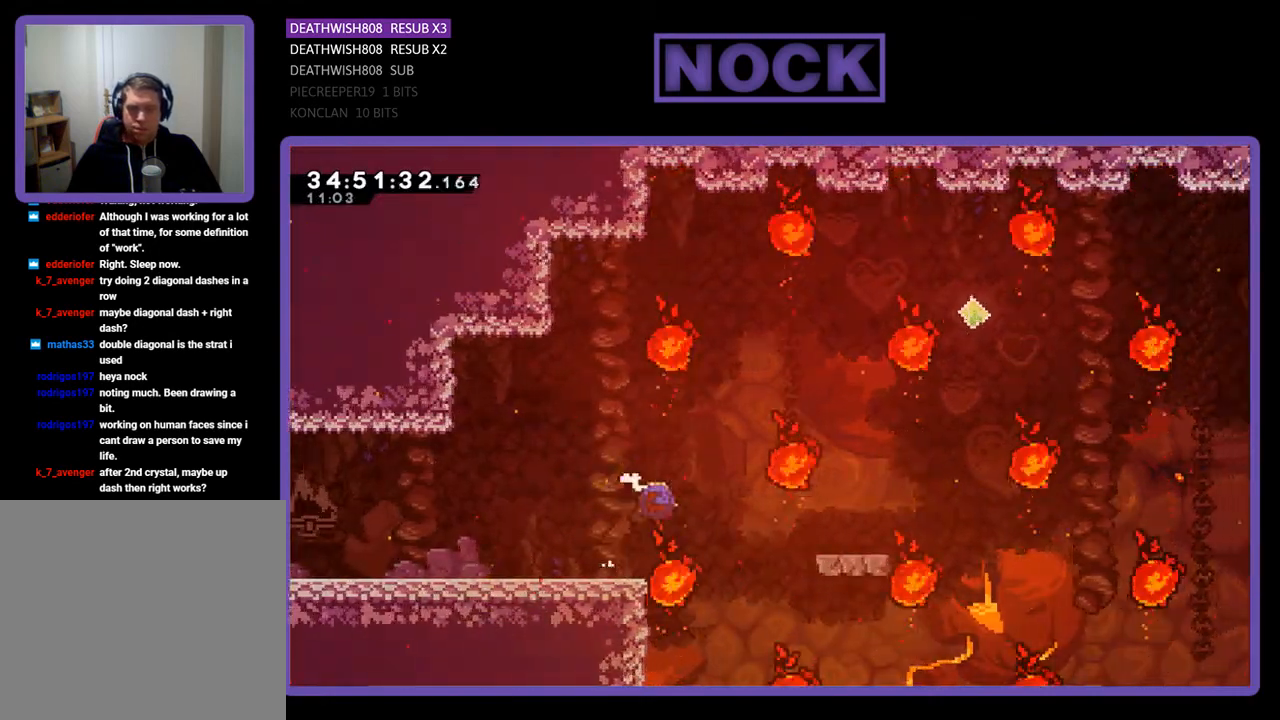
{"buttons": [], "events": [[33, "CIRCLE", "down"], [233, "CIRCLE", "up"], [333, "DPAD_RIGHT", "up"]]}
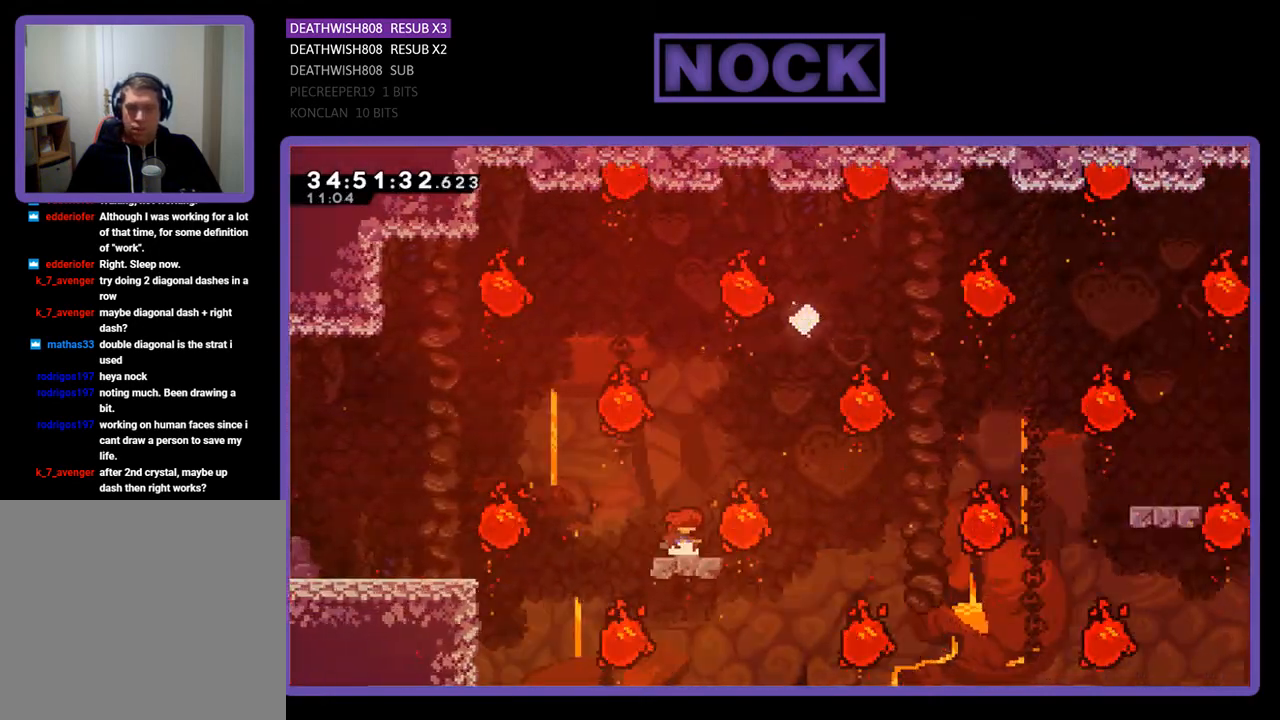
{"buttons": ["DPAD_RIGHT"], "events": [[433, "DPAD_RIGHT", "down"]]}
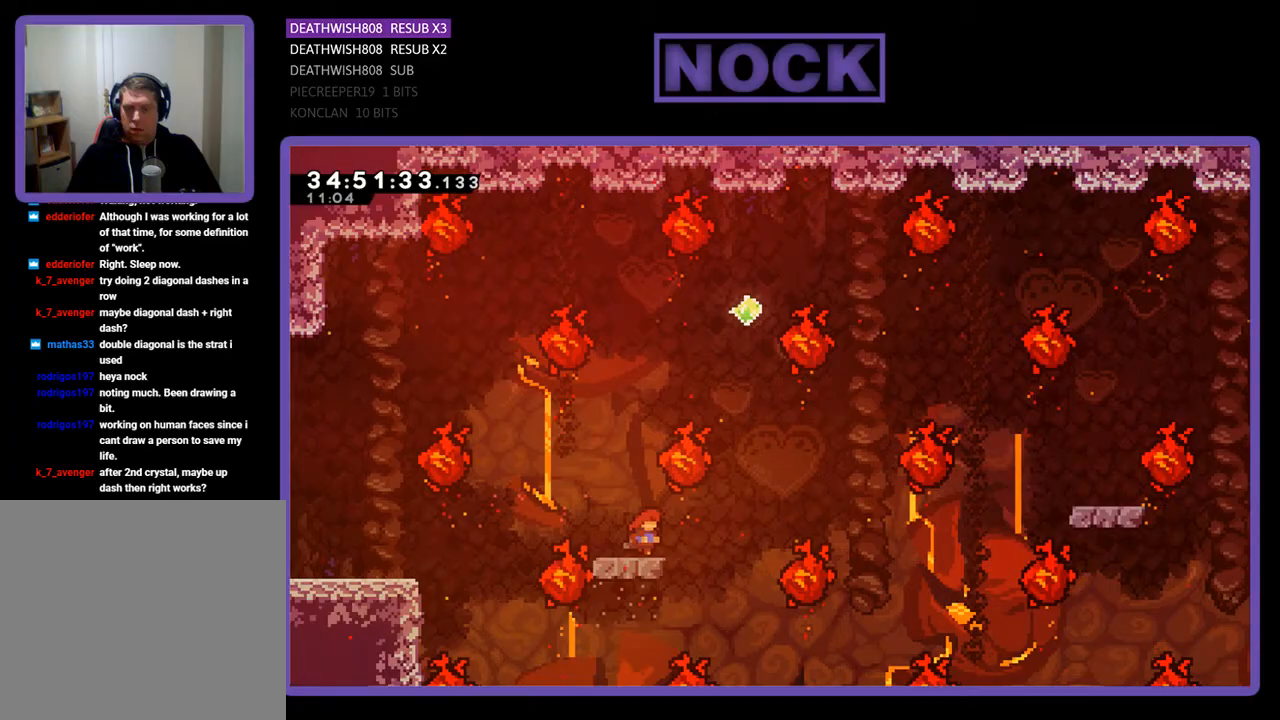
{"buttons": ["CIRCLE", "DPAD_UP"], "events": [[100, "CROSS", "down"], [300, "CROSS", "up"], [333, "DPAD_RIGHT", "up"], [433, "DPAD_UP", "down"], [500, "CIRCLE", "down"]]}
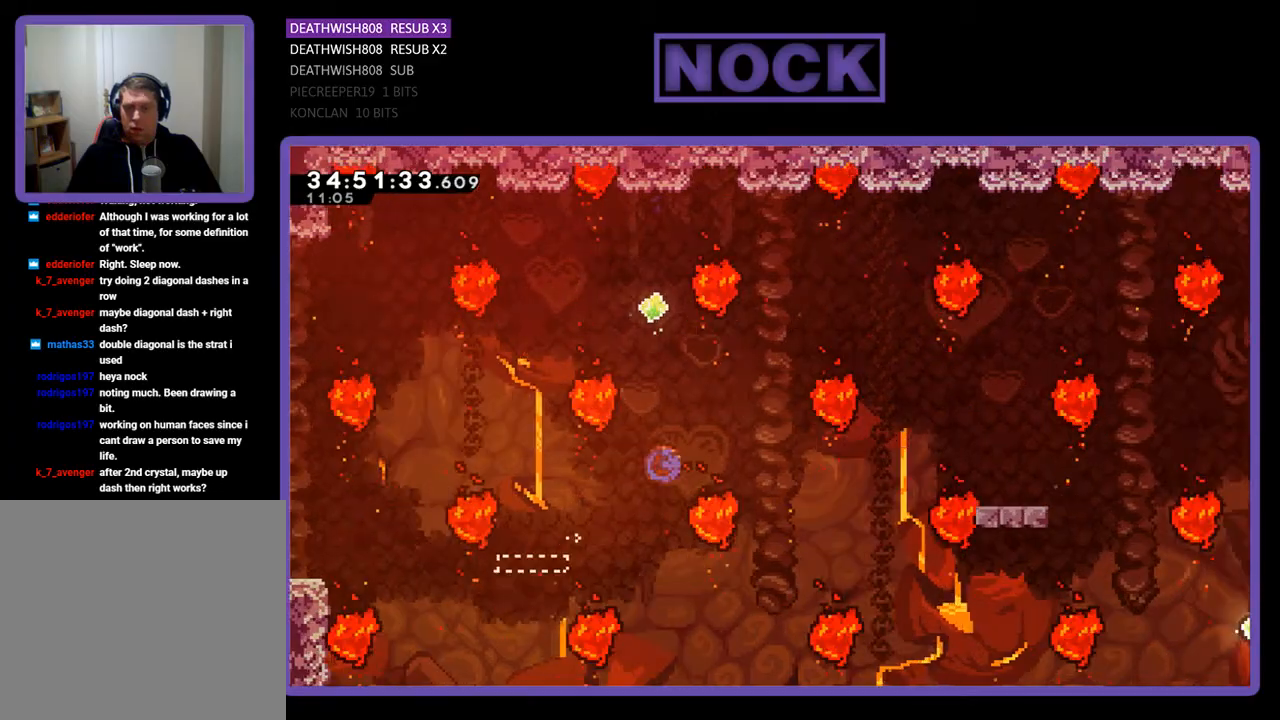
{"buttons": [], "events": [[333, "DPAD_UP", "up"], [367, "CIRCLE", "up"]]}
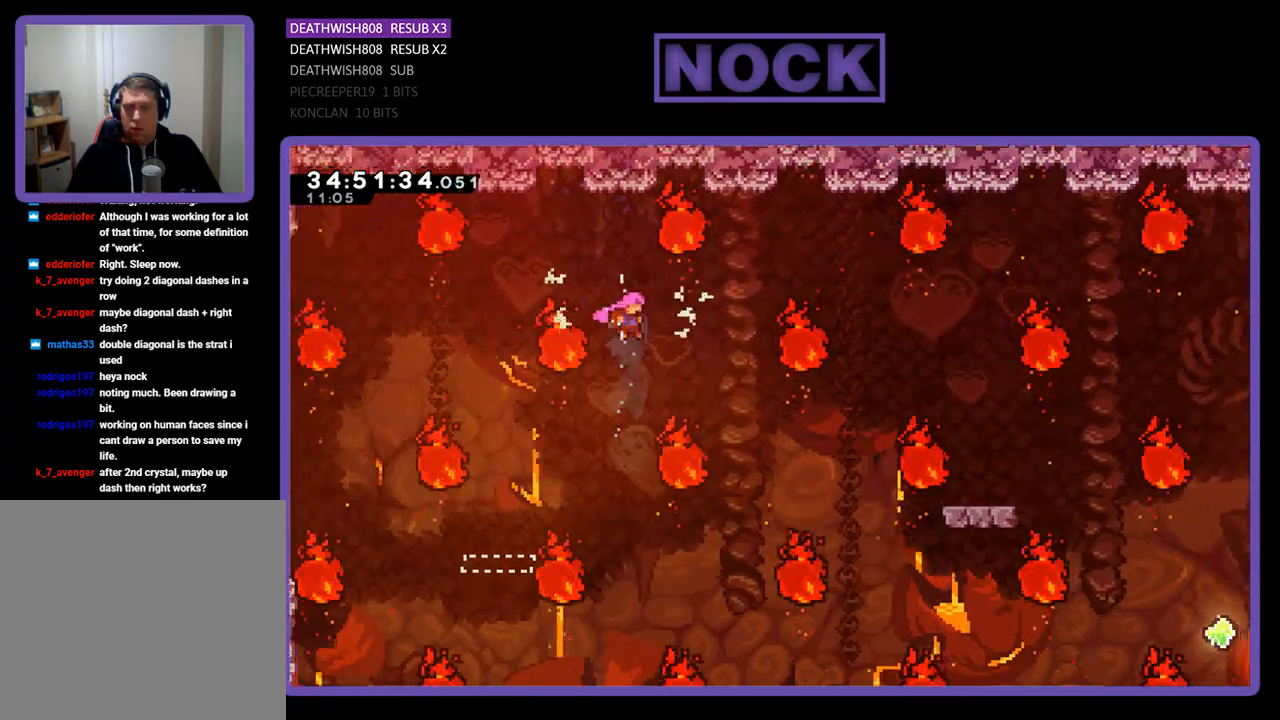
{"buttons": ["CIRCLE", "DPAD_UP", "DPAD_RIGHT"], "events": [[433, "DPAD_RIGHT", "down"], [467, "DPAD_UP", "down"], [500, "CIRCLE", "down"]]}
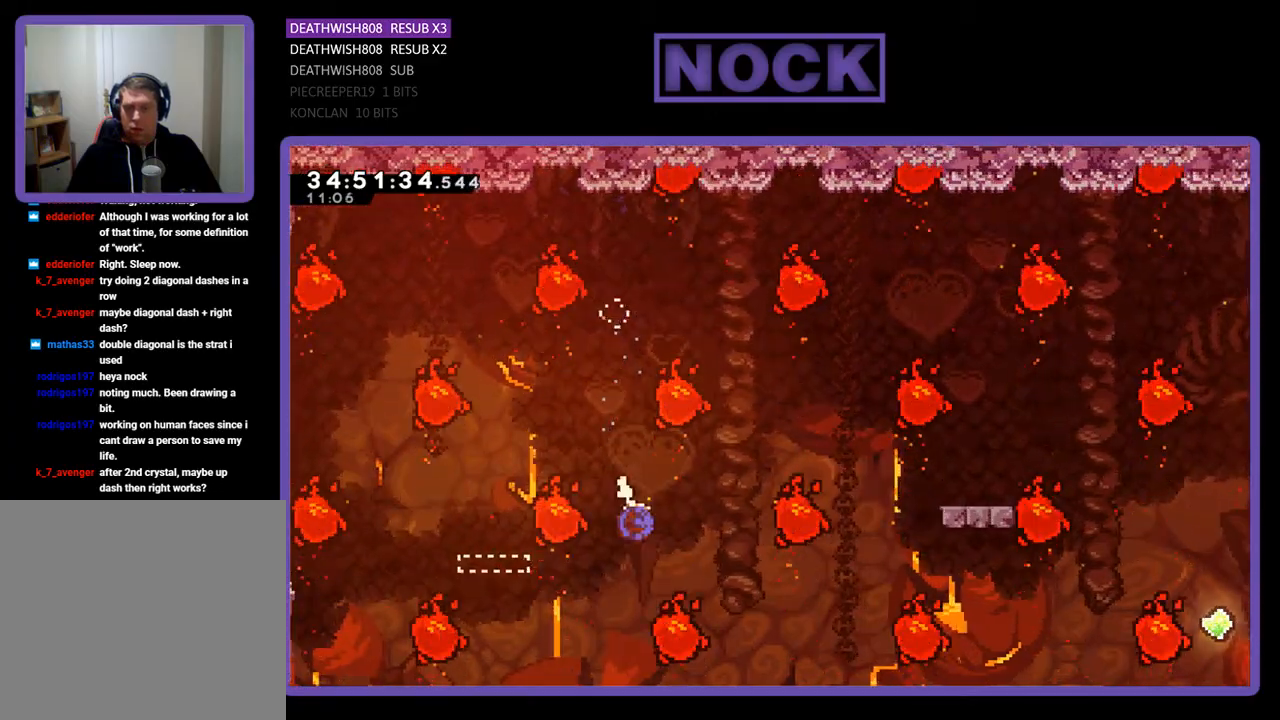
{"buttons": ["CIRCLE", "DPAD_RIGHT"], "events": [[300, "CIRCLE", "up"], [300, "DPAD_RIGHT", "up"], [300, "DPAD_UP", "up"], [400, "CIRCLE", "down"], [433, "DPAD_RIGHT", "down"]]}
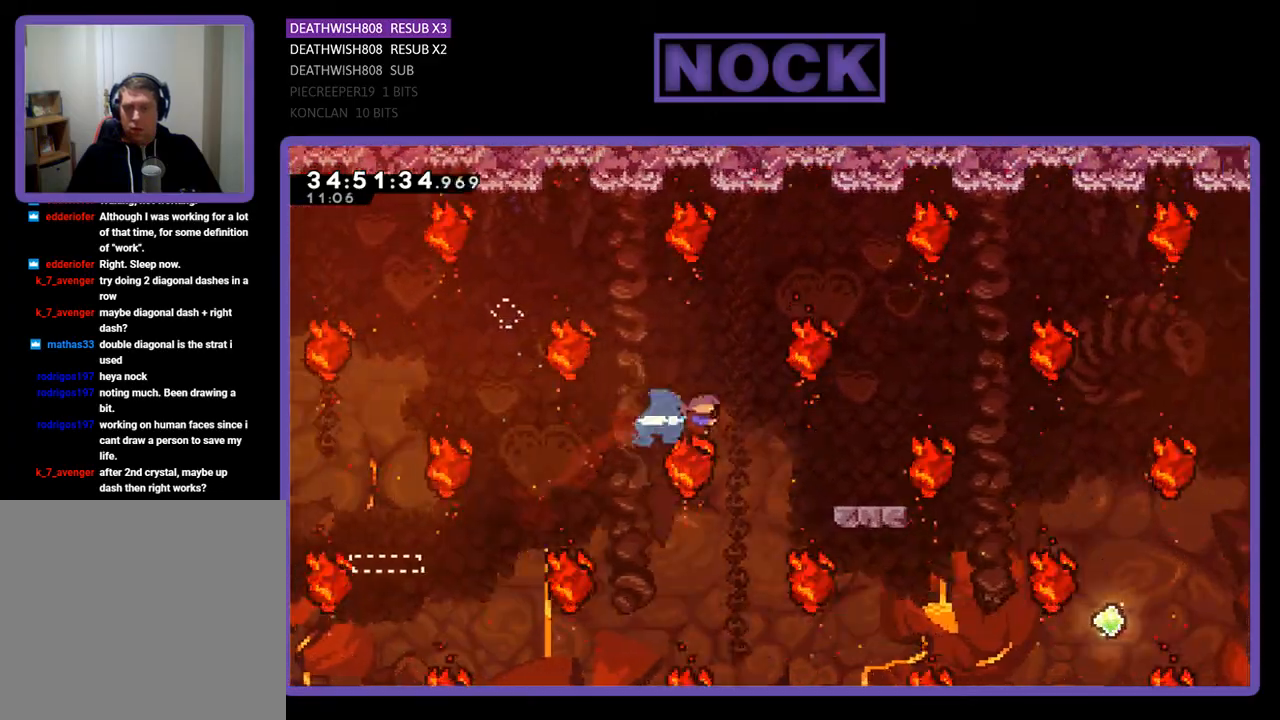
{"buttons": [], "events": [[100, "CIRCLE", "up"], [200, "DPAD_RIGHT", "up"], [300, "DPAD_RIGHT", "down"], [400, "DPAD_RIGHT", "up"]]}
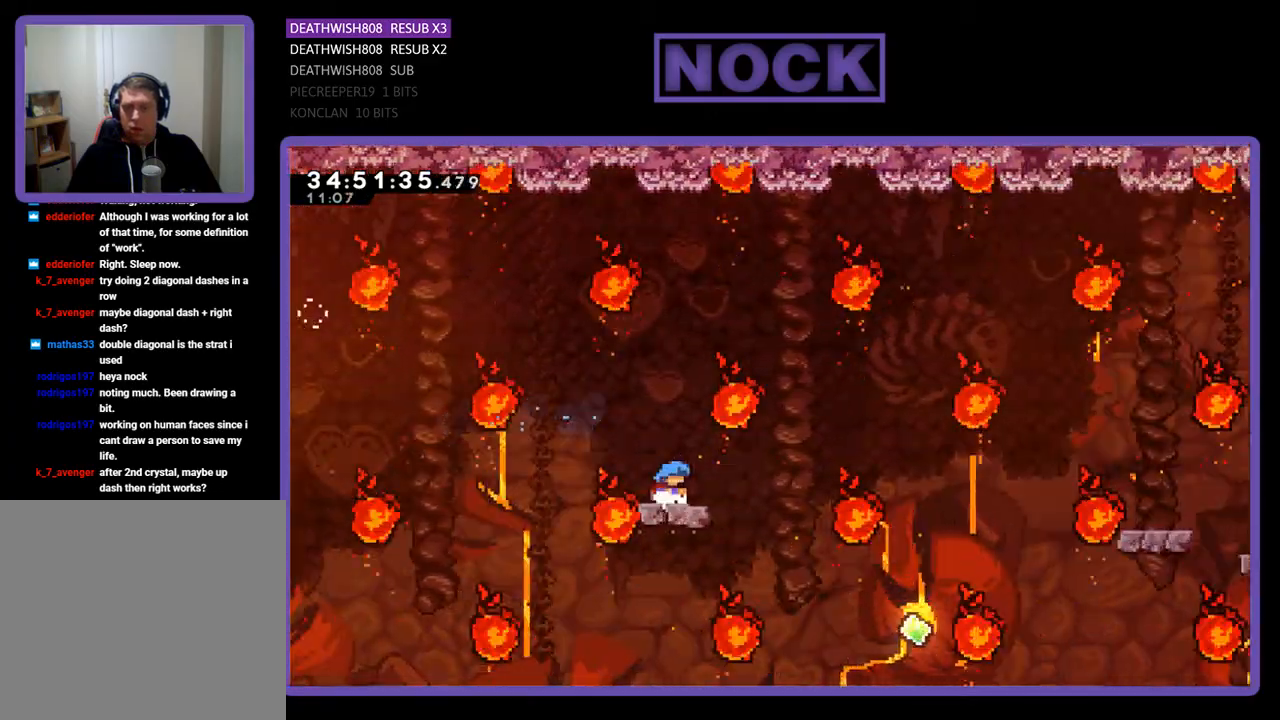
{"buttons": ["DPAD_RIGHT"], "events": [[400, "DPAD_RIGHT", "down"]]}
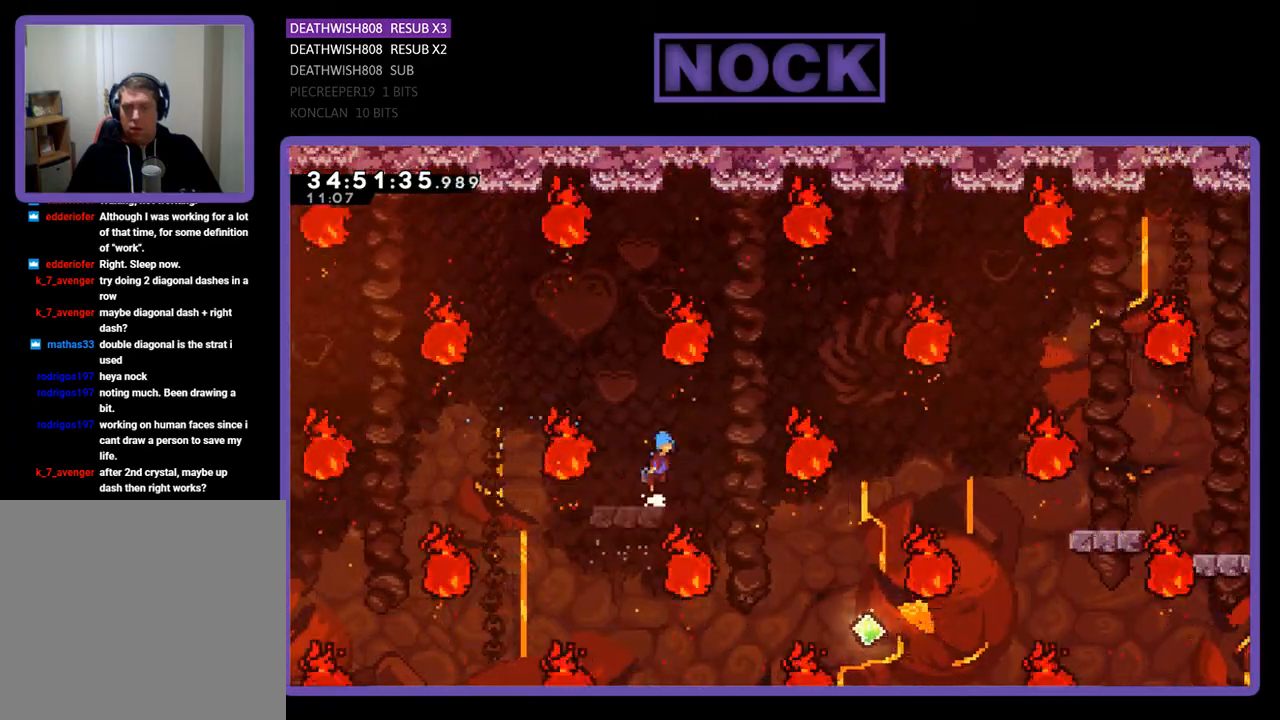
{"buttons": ["DPAD_RIGHT"], "events": [[33, "CROSS", "down"], [200, "DPAD_RIGHT", "up"], [300, "DPAD_RIGHT", "down"], [333, "CROSS", "up"]]}
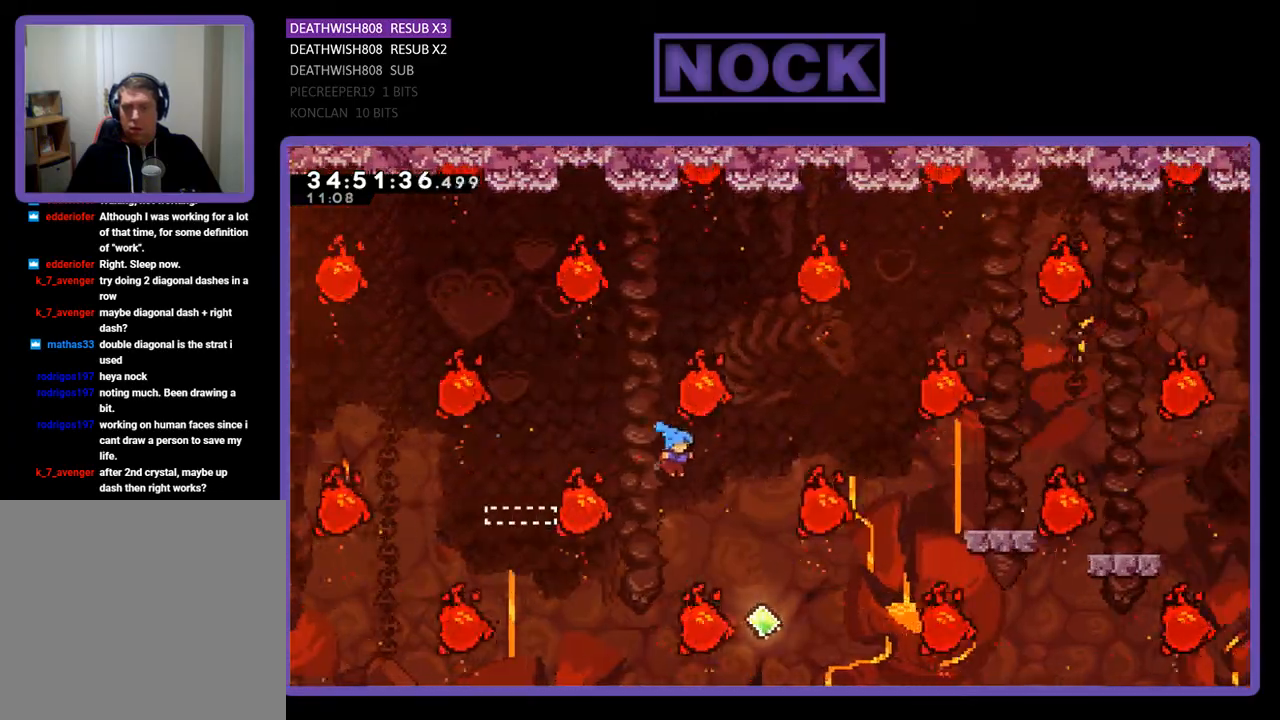
{"buttons": ["CIRCLE", "DPAD_UP"], "events": [[267, "DPAD_UP", "down"], [300, "DPAD_RIGHT", "up"], [400, "CIRCLE", "down"]]}
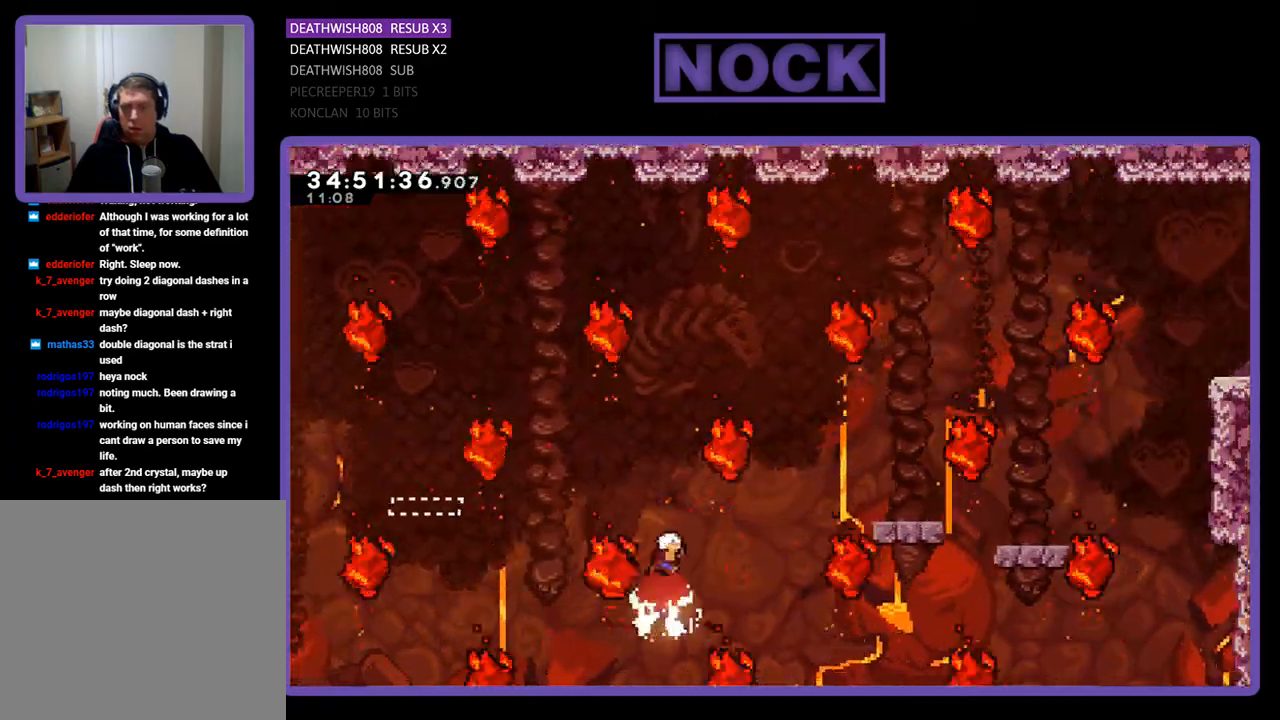
{"buttons": ["CIRCLE", "DPAD_RIGHT"], "events": [[233, "DPAD_UP", "up"], [300, "CIRCLE", "up"], [300, "DPAD_RIGHT", "down"], [400, "CIRCLE", "down"]]}
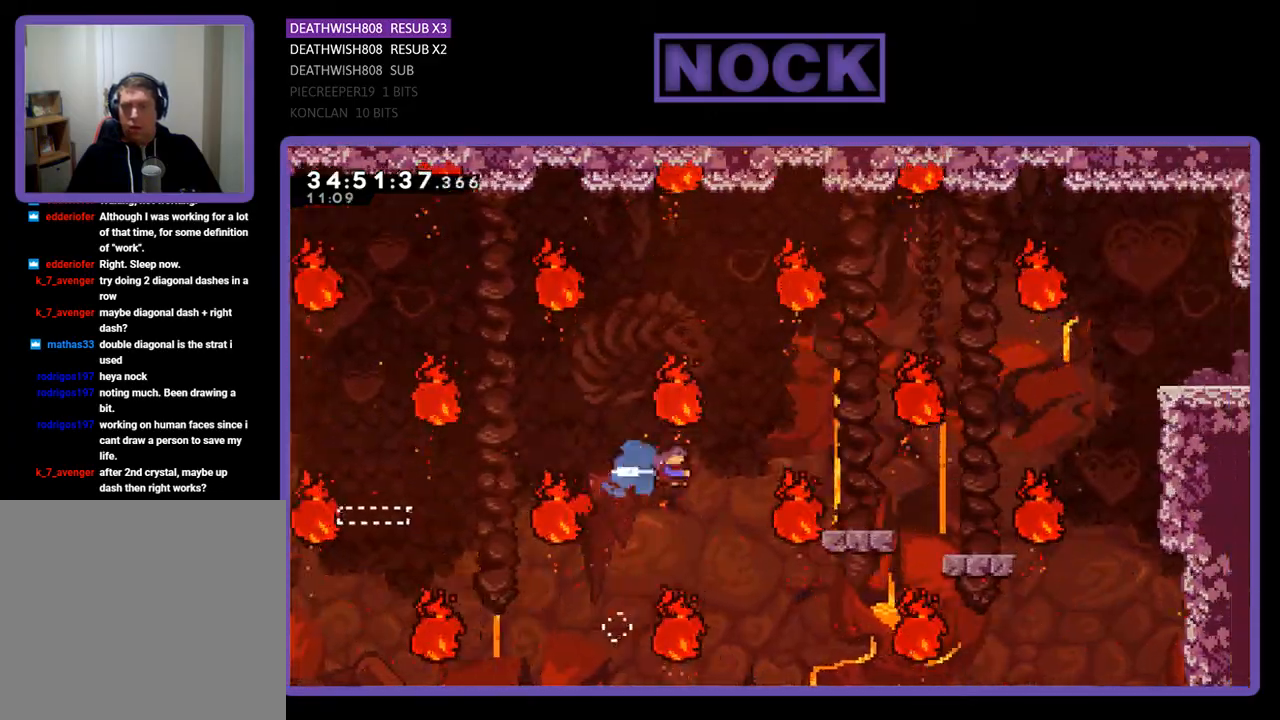
{"buttons": [], "events": [[300, "DPAD_RIGHT", "up"], [367, "CIRCLE", "up"]]}
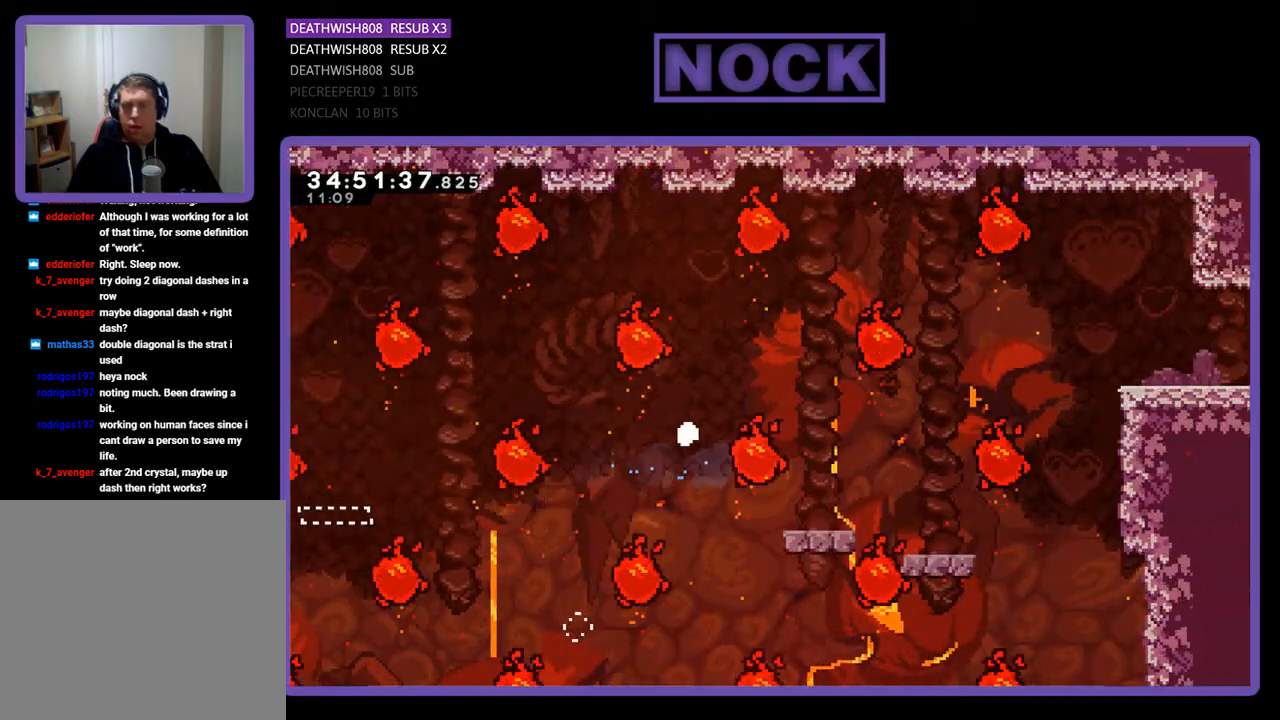
{"buttons": [], "events": []}
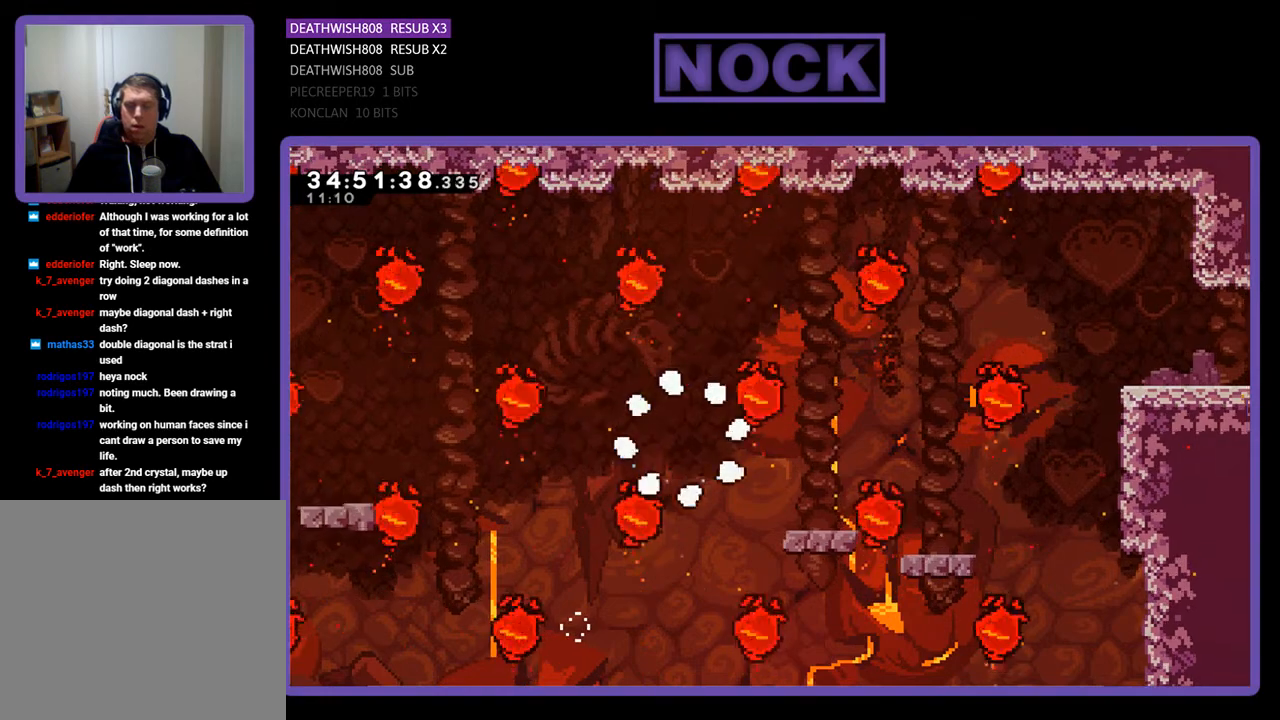
{"buttons": [], "events": []}
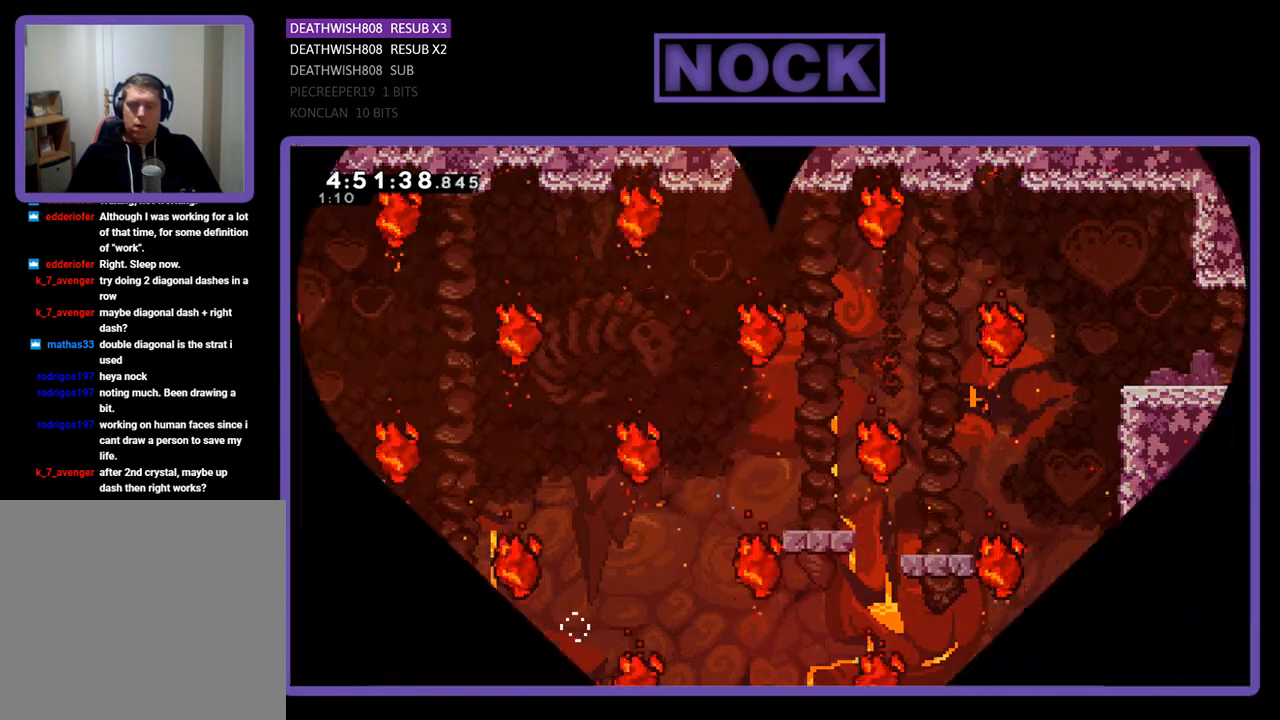
{"buttons": [], "events": []}
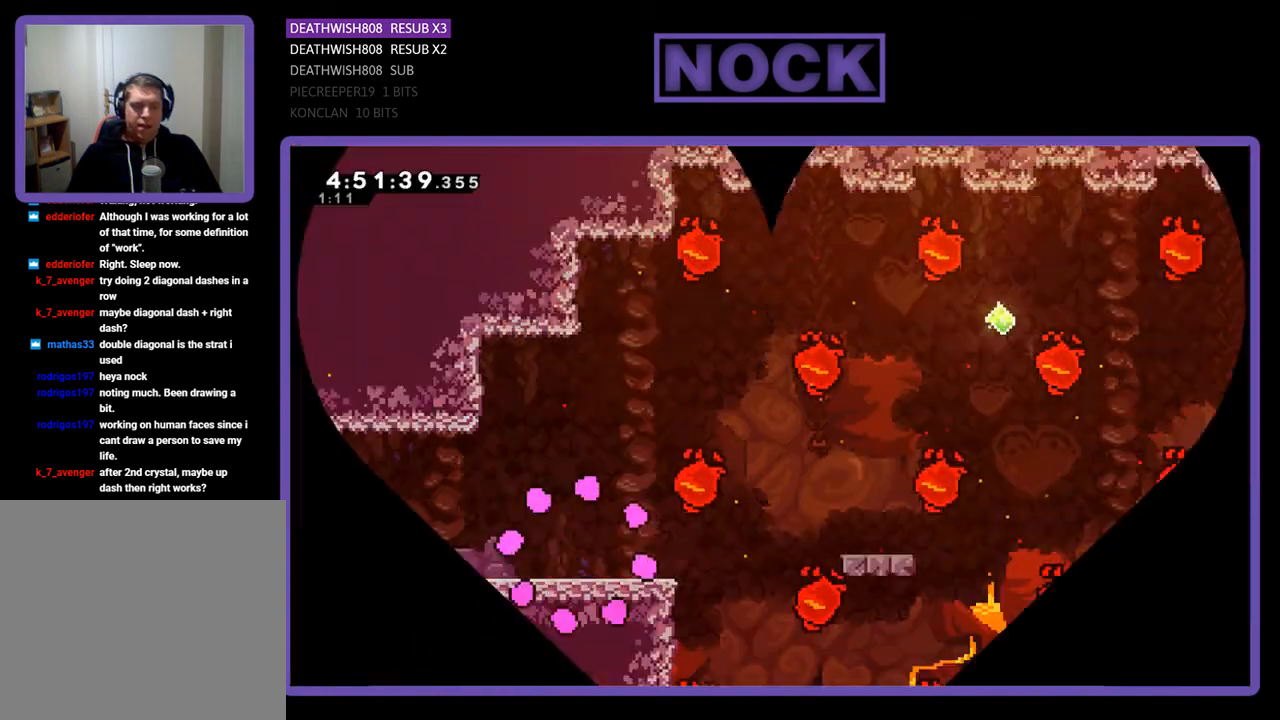
{"buttons": [], "events": []}
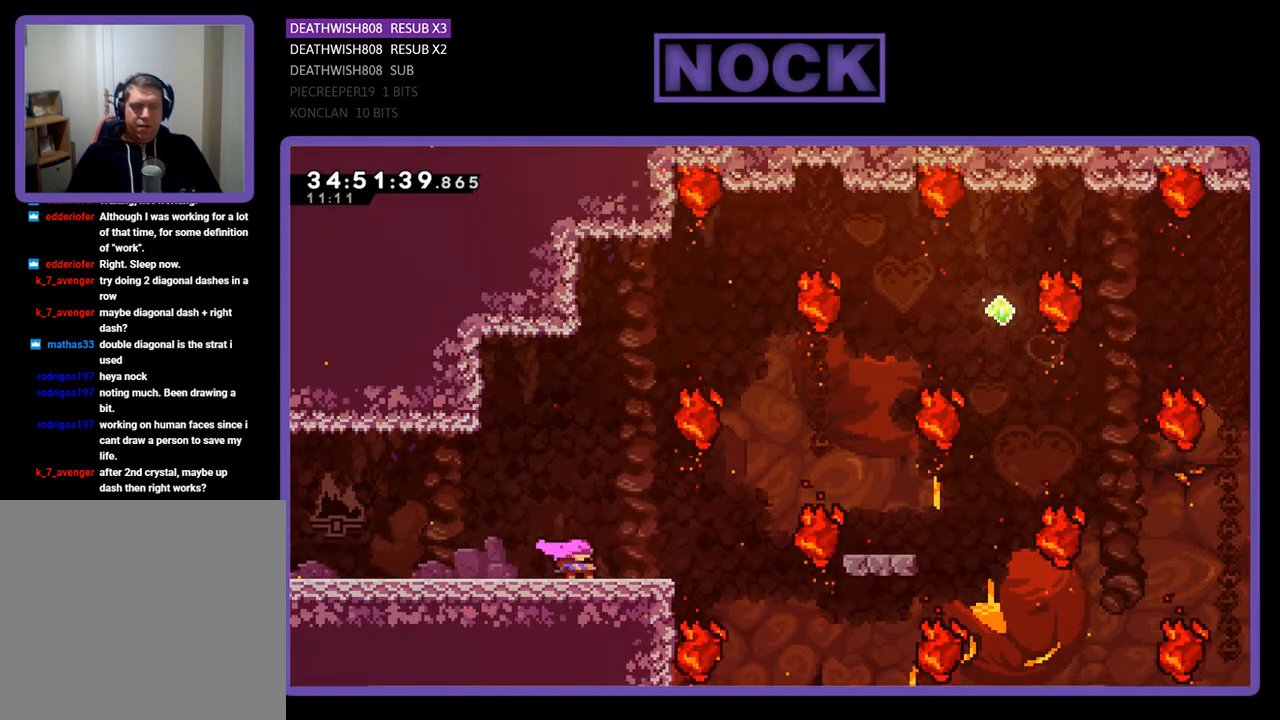
{"buttons": [], "events": []}
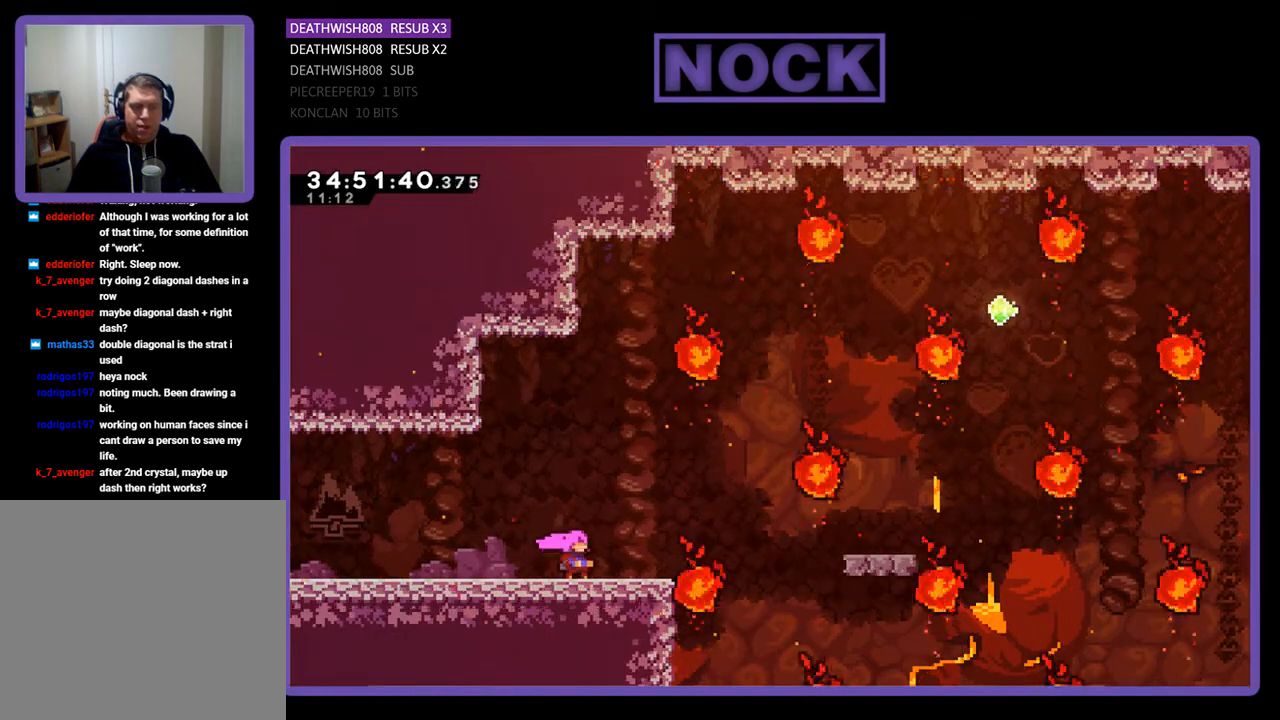
{"buttons": [], "events": [[367, "DPAD_RIGHT", "down"], [433, "DPAD_RIGHT", "up"]]}
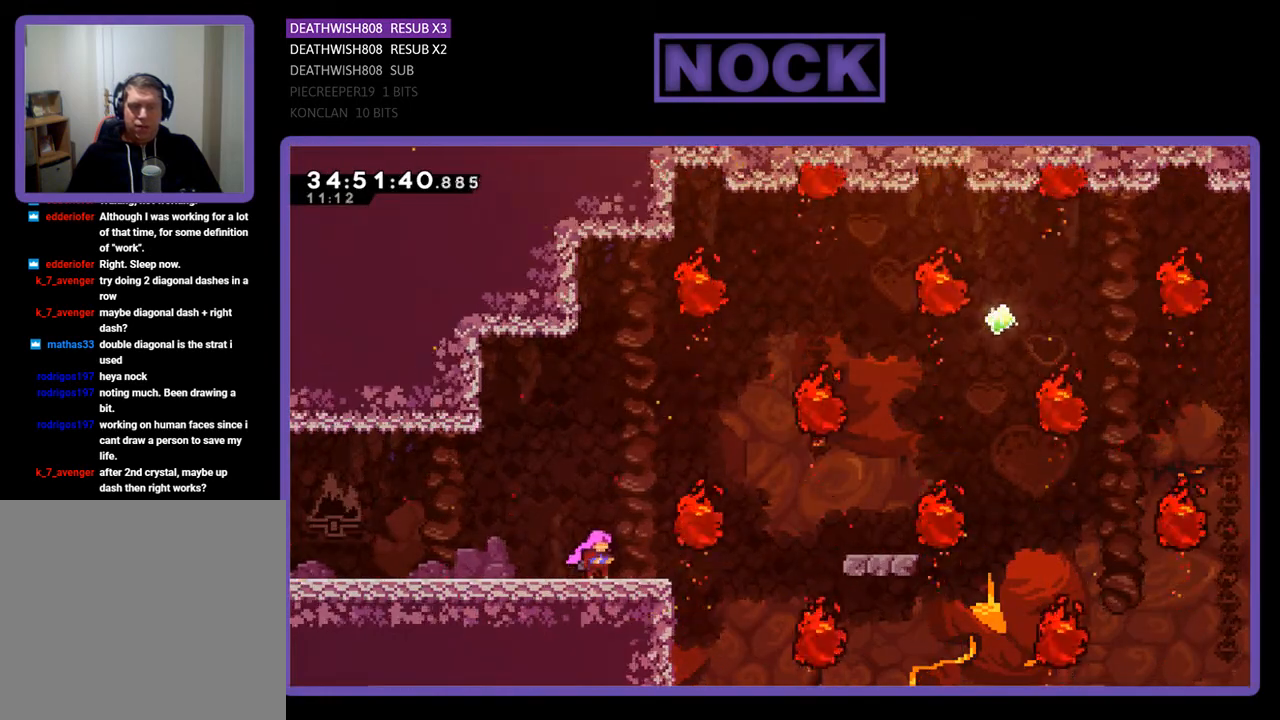
{"buttons": [], "events": [[167, "DPAD_RIGHT", "down"], [300, "DPAD_RIGHT", "up"]]}
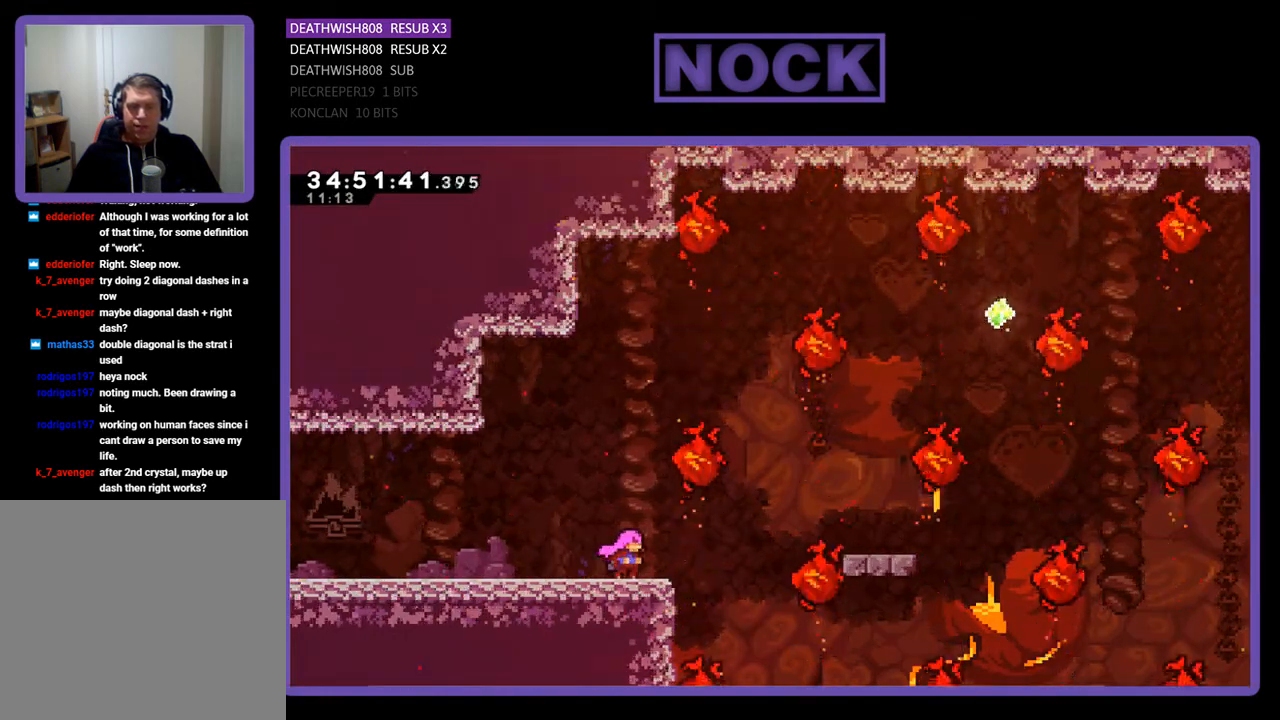
{"buttons": [], "events": [[200, "DPAD_RIGHT", "down"], [267, "DPAD_RIGHT", "up"]]}
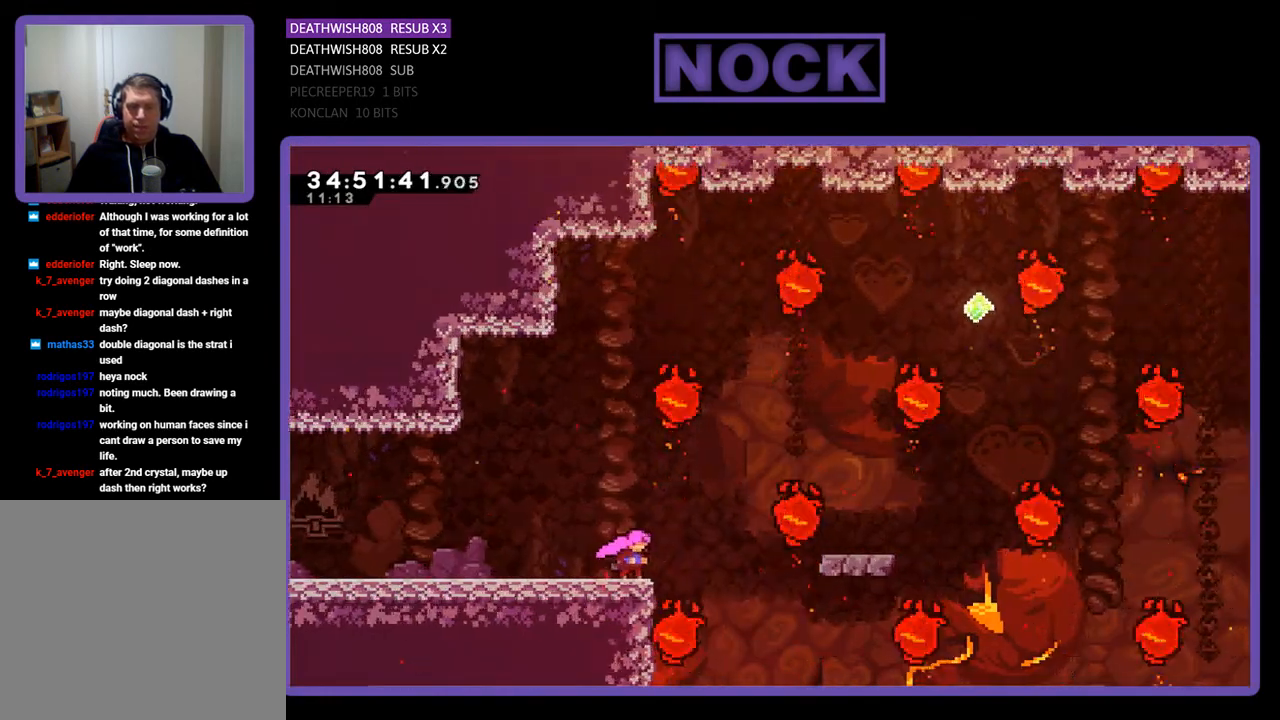
{"buttons": ["CIRCLE", "DPAD_RIGHT"], "events": [[100, "CROSS", "down"], [167, "DPAD_RIGHT", "down"], [300, "CROSS", "up"], [333, "DPAD_RIGHT", "up"], [433, "DPAD_RIGHT", "down"], [467, "CIRCLE", "down"]]}
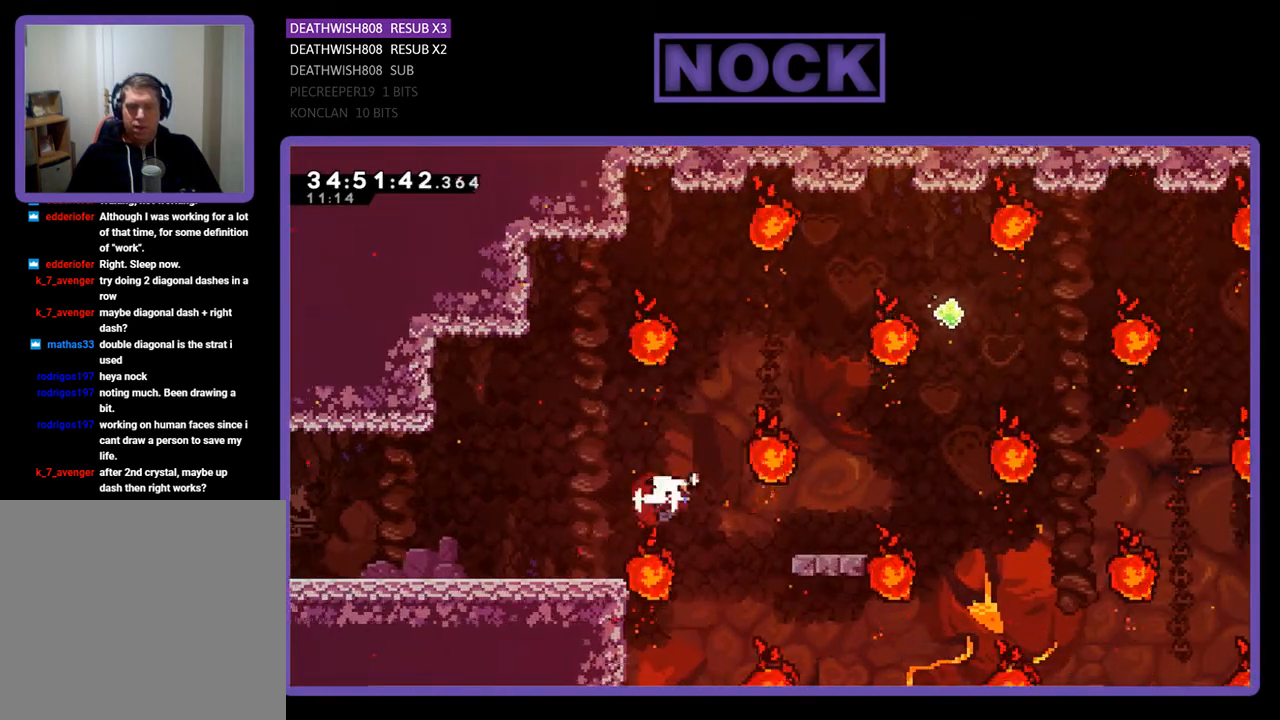
{"buttons": [], "events": [[67, "CIRCLE", "up"], [133, "DPAD_RIGHT", "up"]]}
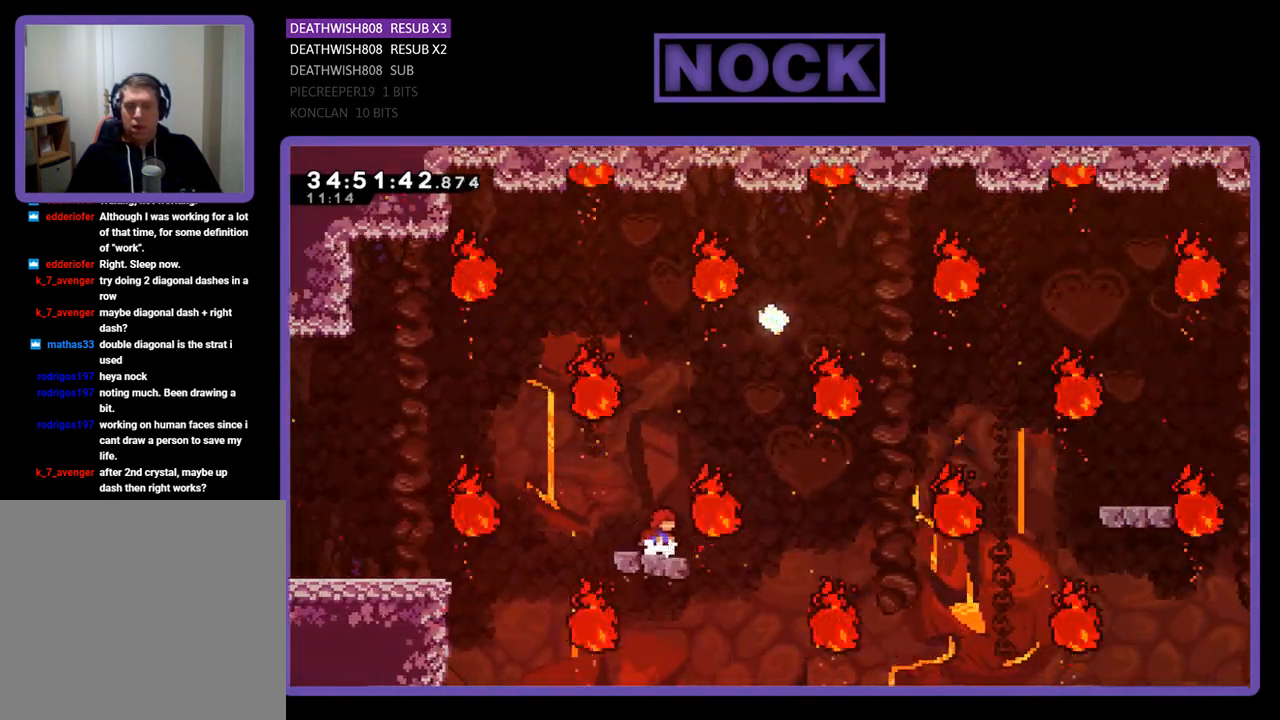
{"buttons": ["DPAD_RIGHT"], "events": [[433, "DPAD_RIGHT", "down"]]}
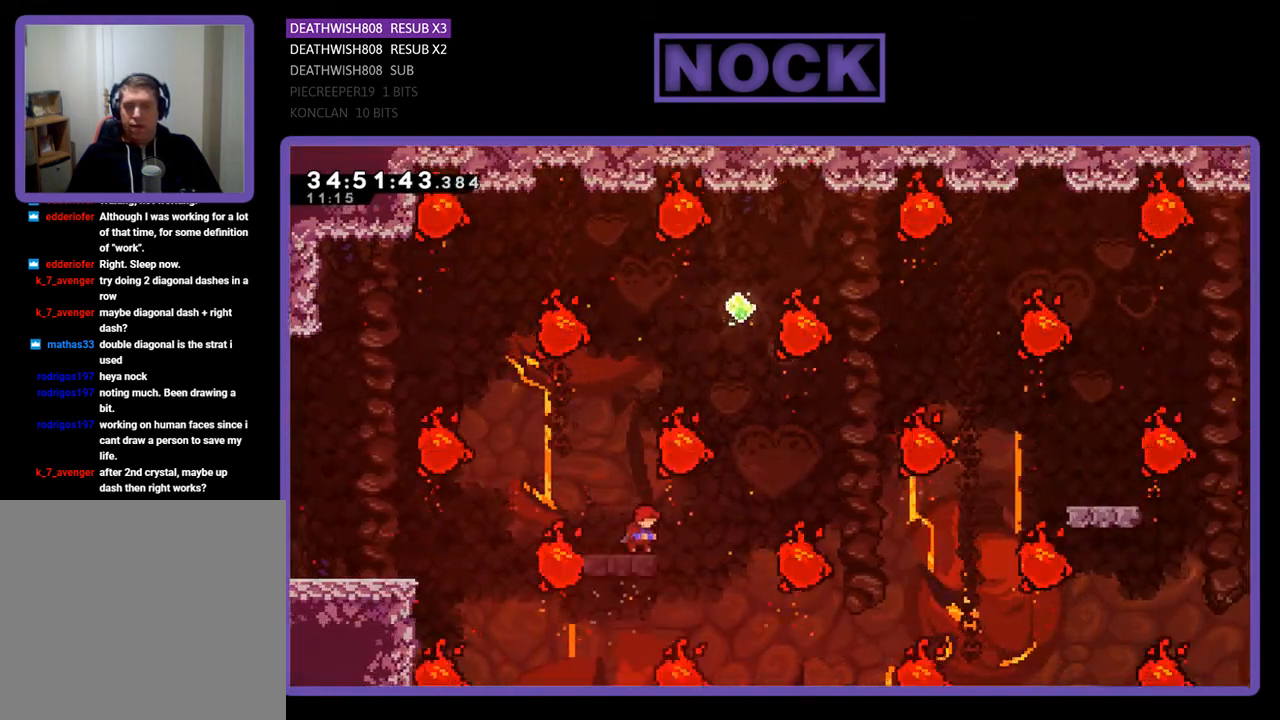
{"buttons": ["CIRCLE", "DPAD_UP"], "events": [[67, "CROSS", "down"], [300, "CROSS", "up"], [300, "DPAD_RIGHT", "up"], [367, "DPAD_UP", "down"], [433, "CIRCLE", "down"]]}
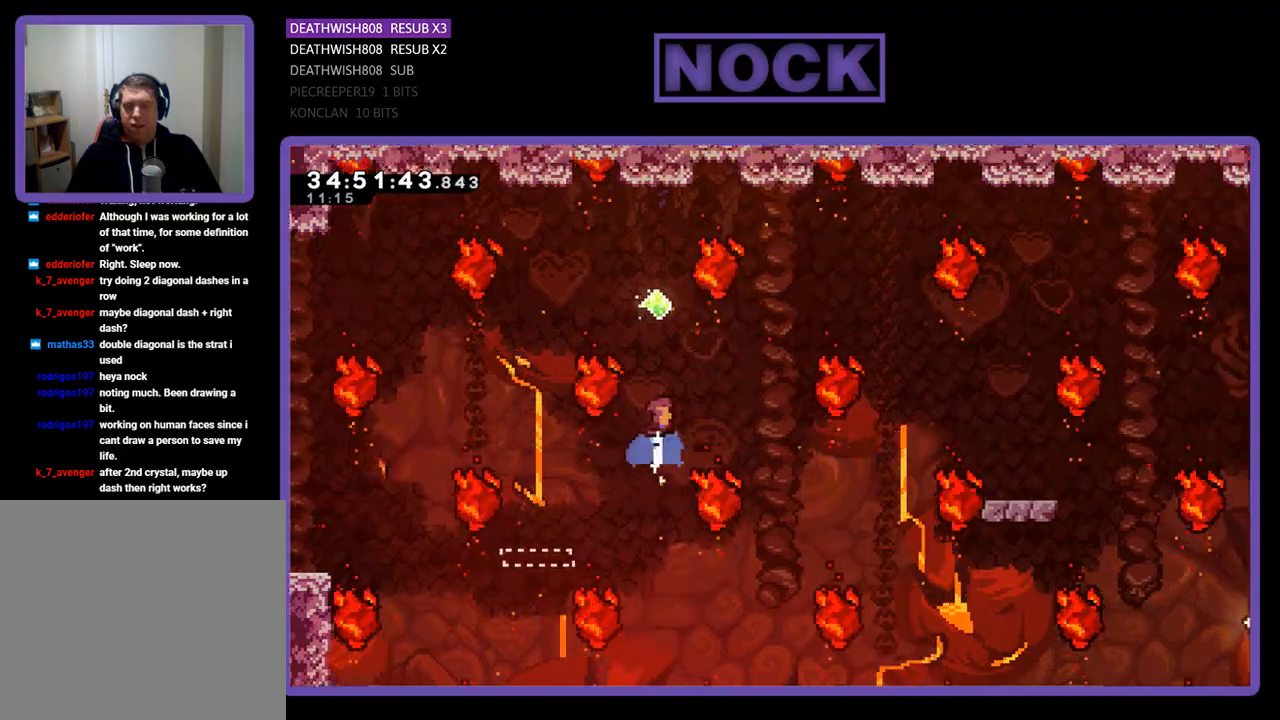
{"buttons": [], "events": [[233, "DPAD_UP", "up"], [267, "CIRCLE", "up"]]}
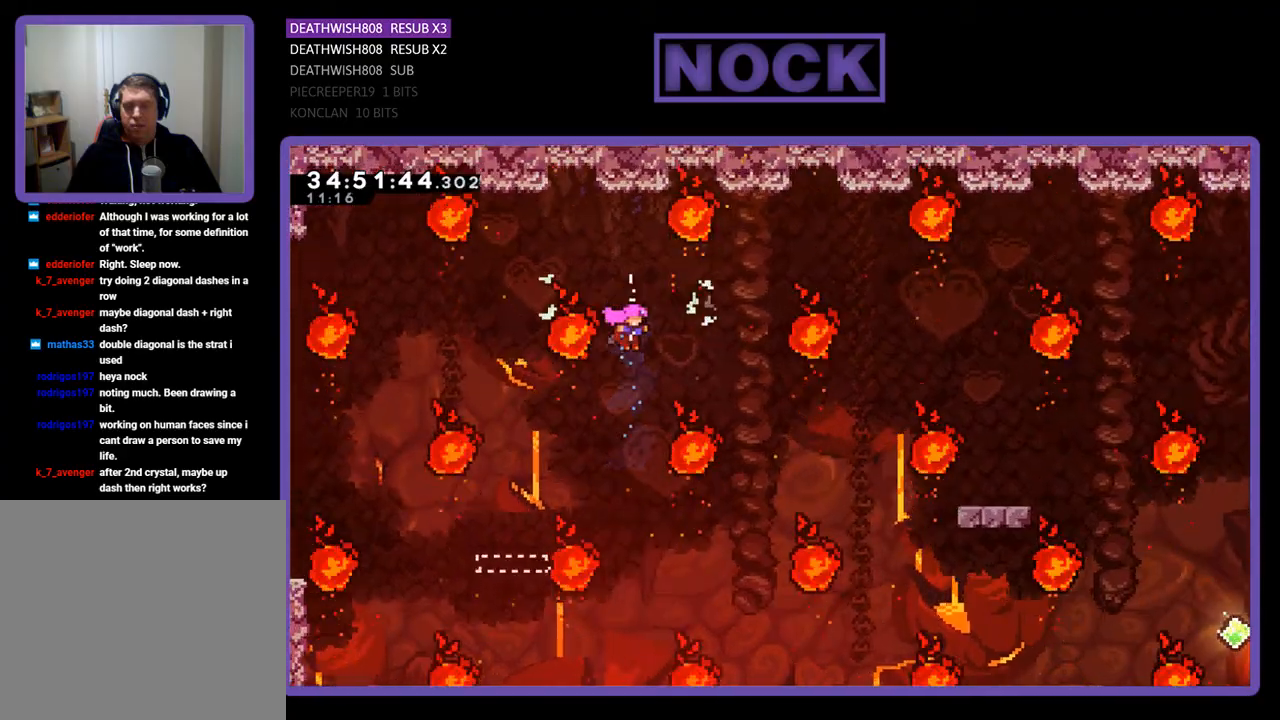
{"buttons": ["CIRCLE", "DPAD_UP", "DPAD_RIGHT"], "events": [[367, "DPAD_RIGHT", "down"], [367, "DPAD_UP", "down"], [433, "CIRCLE", "down"]]}